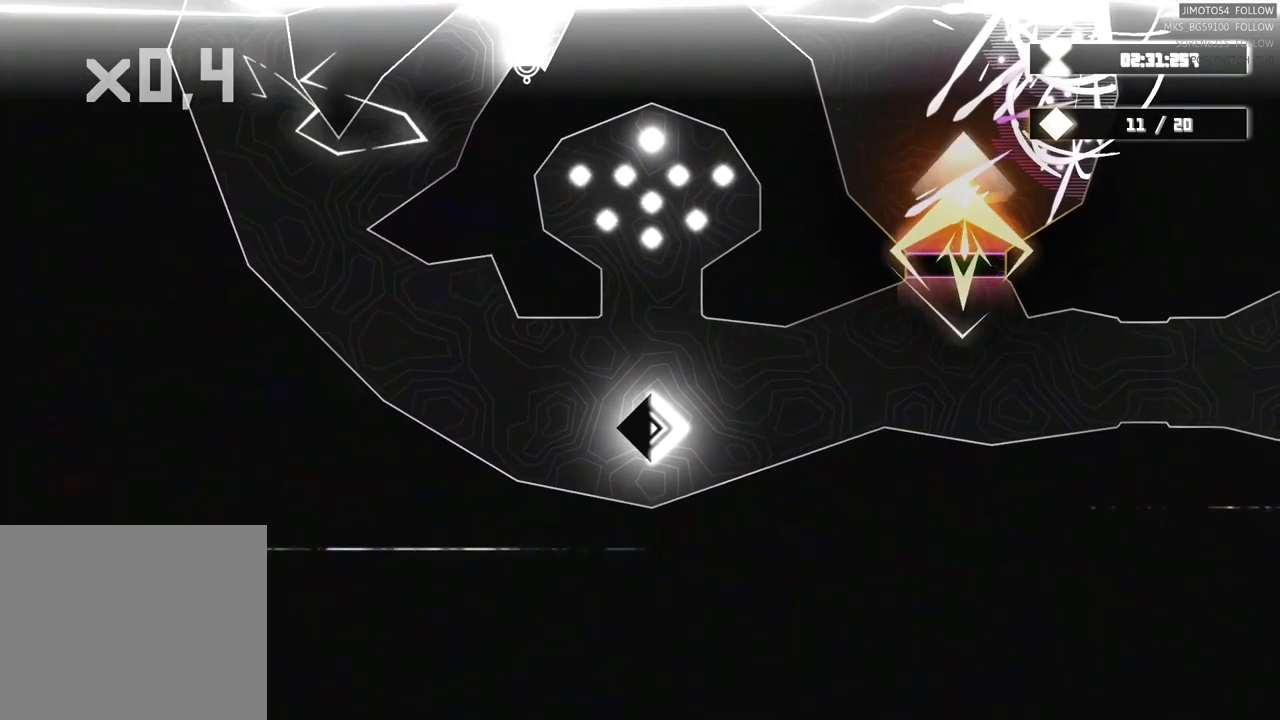
Gameplay with a controller (Xbox layout); each line is a JSON object with the inputs held at the frame after it. "events" lists button and stick changes between this image and that frame as [ms after this image, input, new state], when the widget could be followed in between.
{"buttons": [], "left_stick": "down-left", "right_stick": "center", "events": [[100, "left_stick", "down"], [184, "R2", "up"], [467, "left_stick", "down-left"]]}
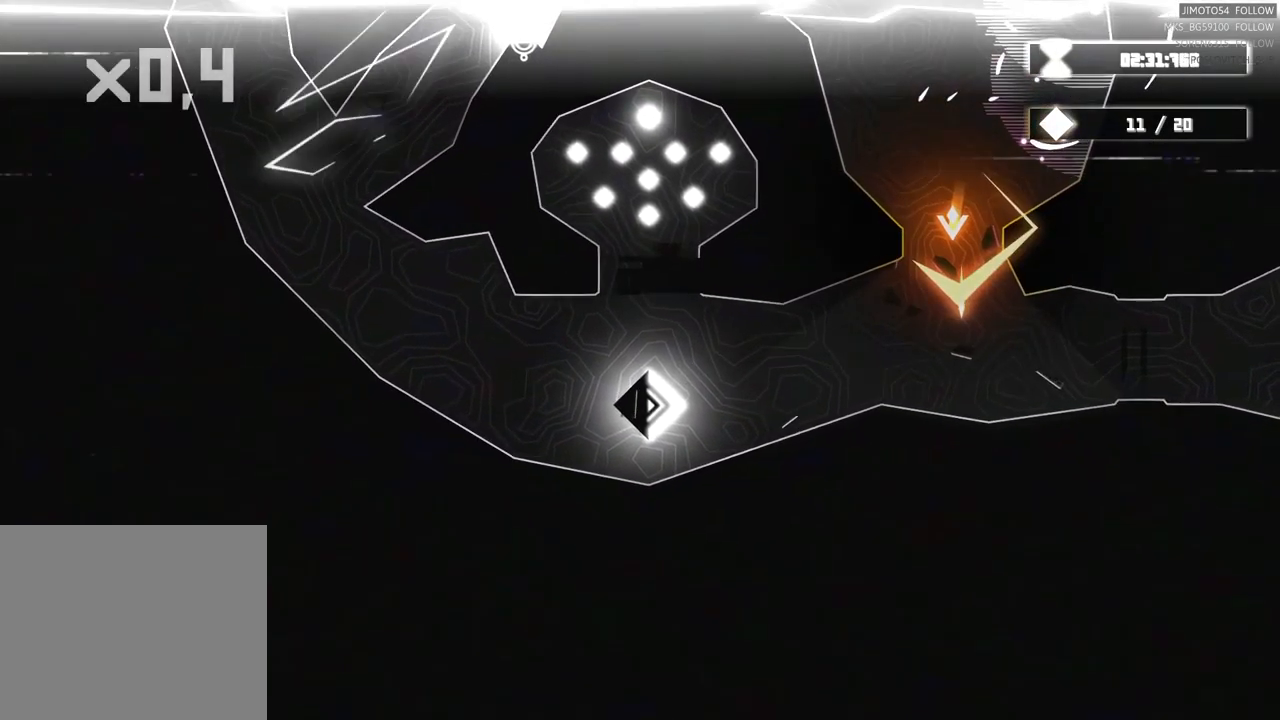
{"buttons": [], "left_stick": "down-left", "right_stick": "center"}
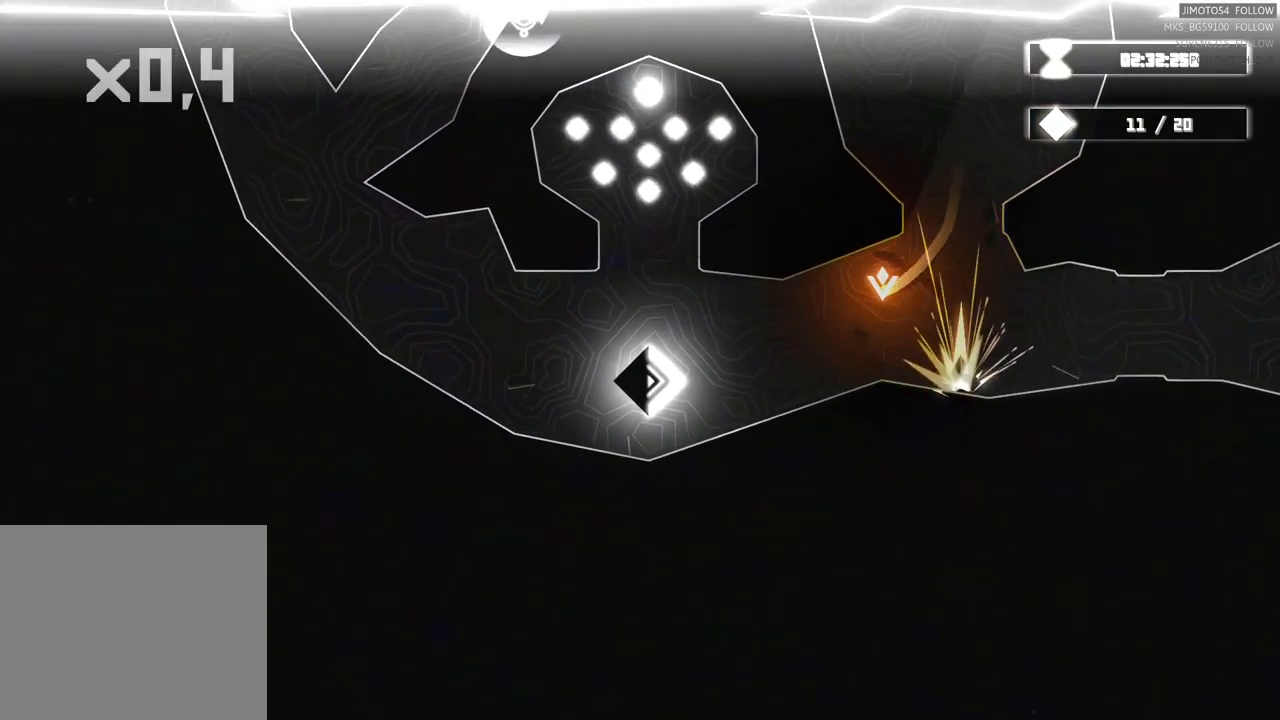
{"buttons": [], "left_stick": "down-left", "right_stick": "center", "events": []}
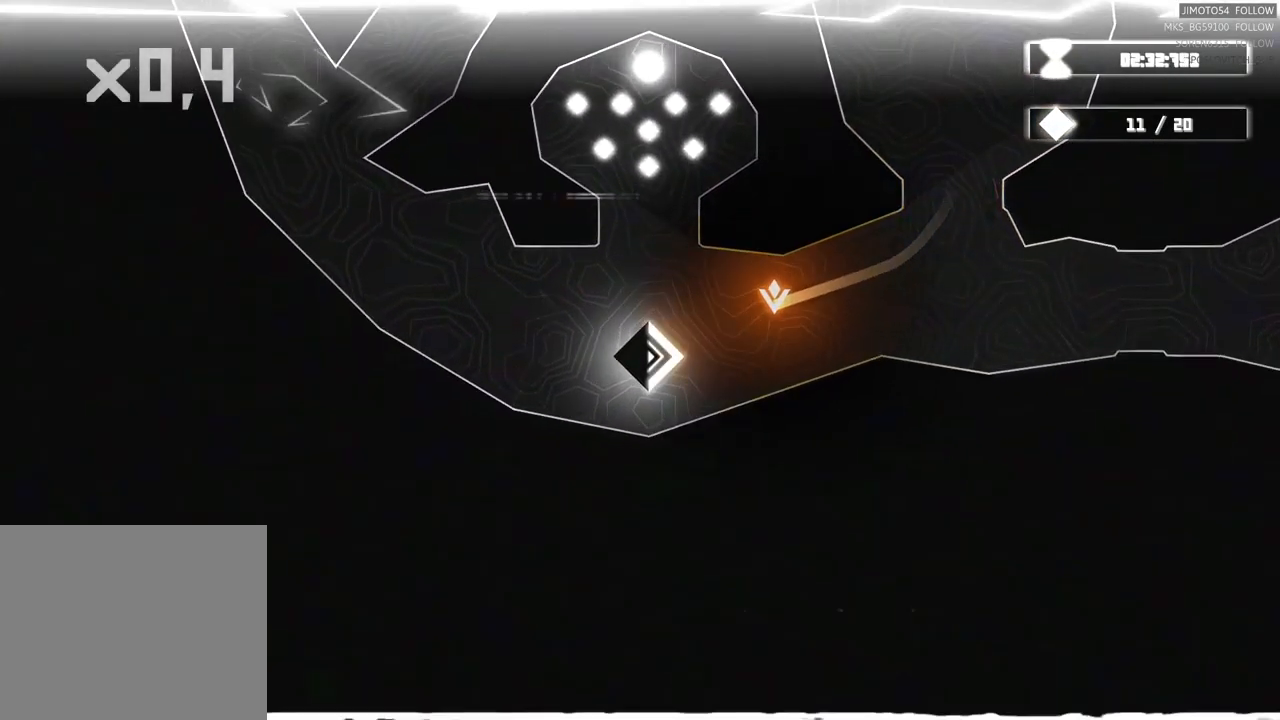
{"buttons": [], "left_stick": "up-left", "right_stick": "center", "events": [[67, "left_stick", "left"], [250, "left_stick", "up-left"]]}
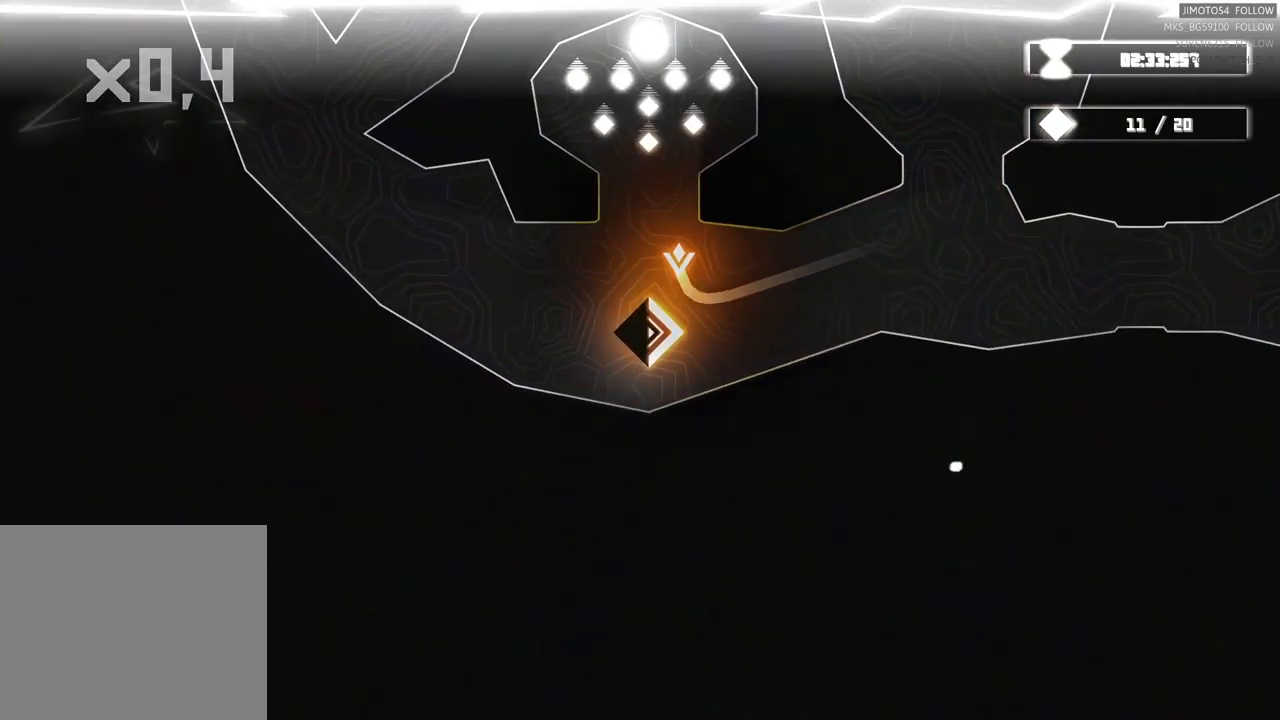
{"buttons": [], "left_stick": "up-left", "right_stick": "center", "events": [[184, "left_stick", "up"], [434, "left_stick", "up-left"]]}
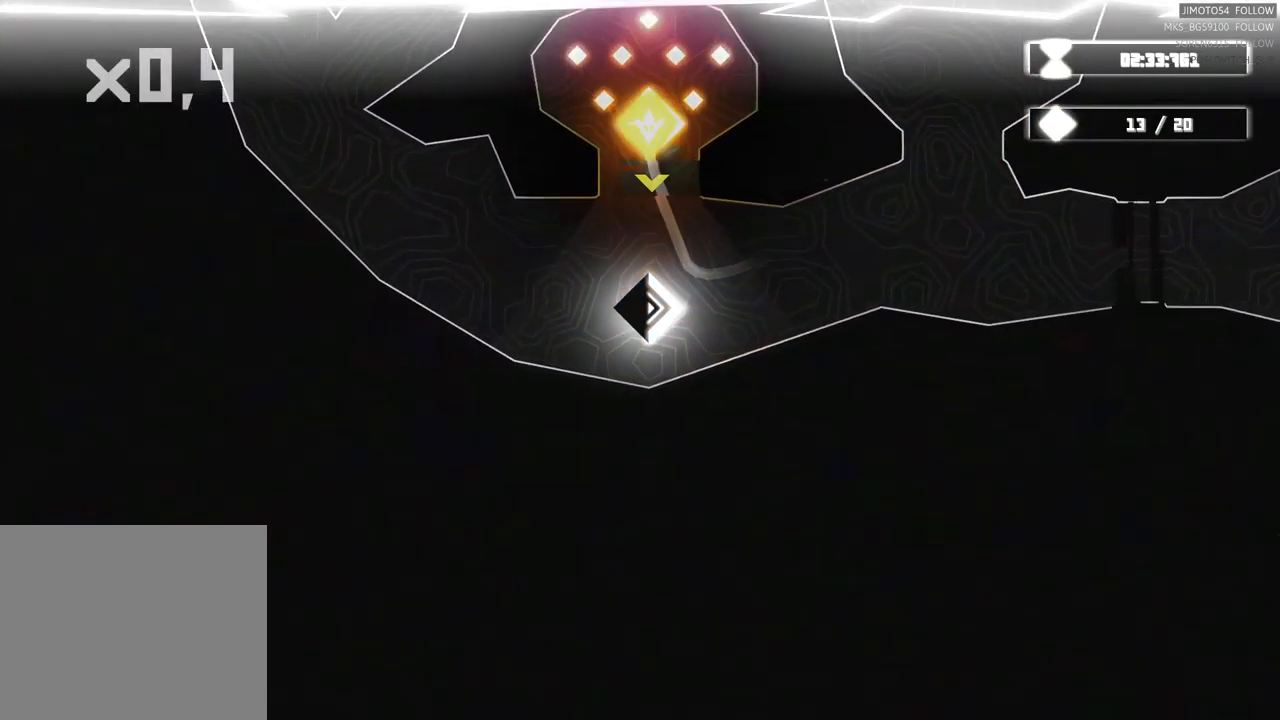
{"buttons": [], "left_stick": "down-right", "right_stick": "center", "events": [[300, "left_stick", "down-left"], [484, "left_stick", "down-right"]]}
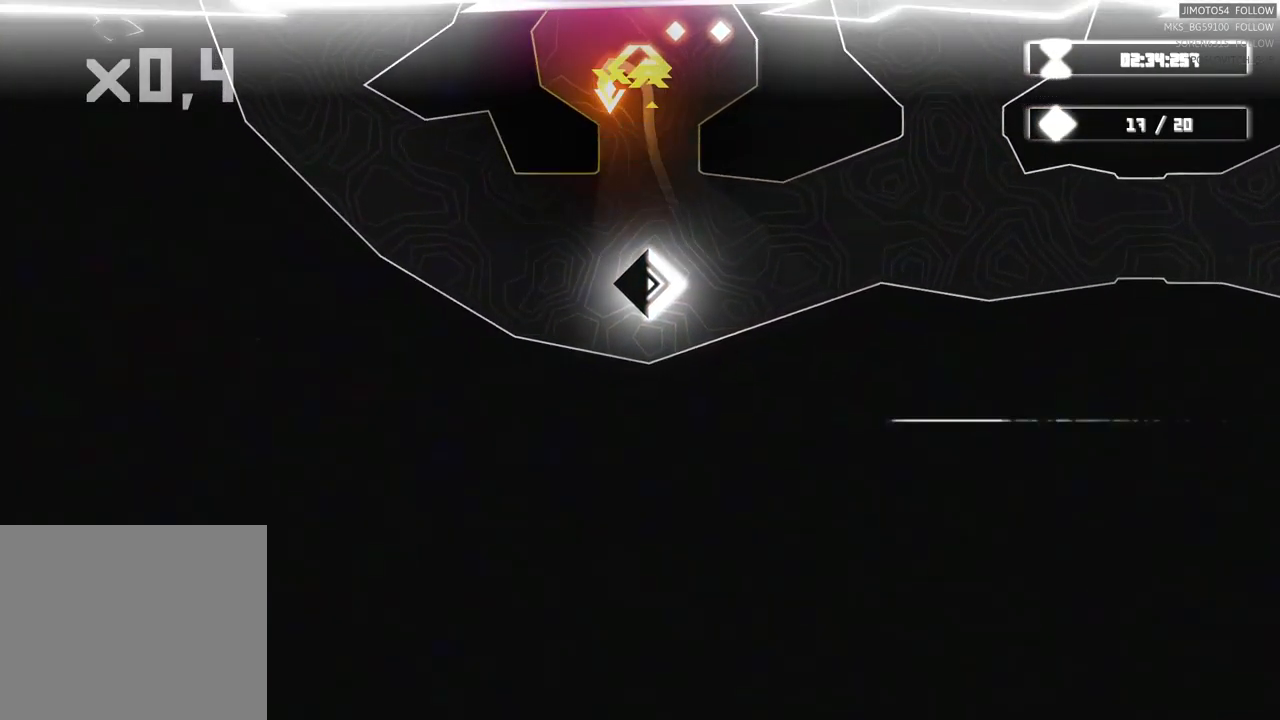
{"buttons": [], "left_stick": "down", "right_stick": "center", "events": [[17, "left_stick", "down"]]}
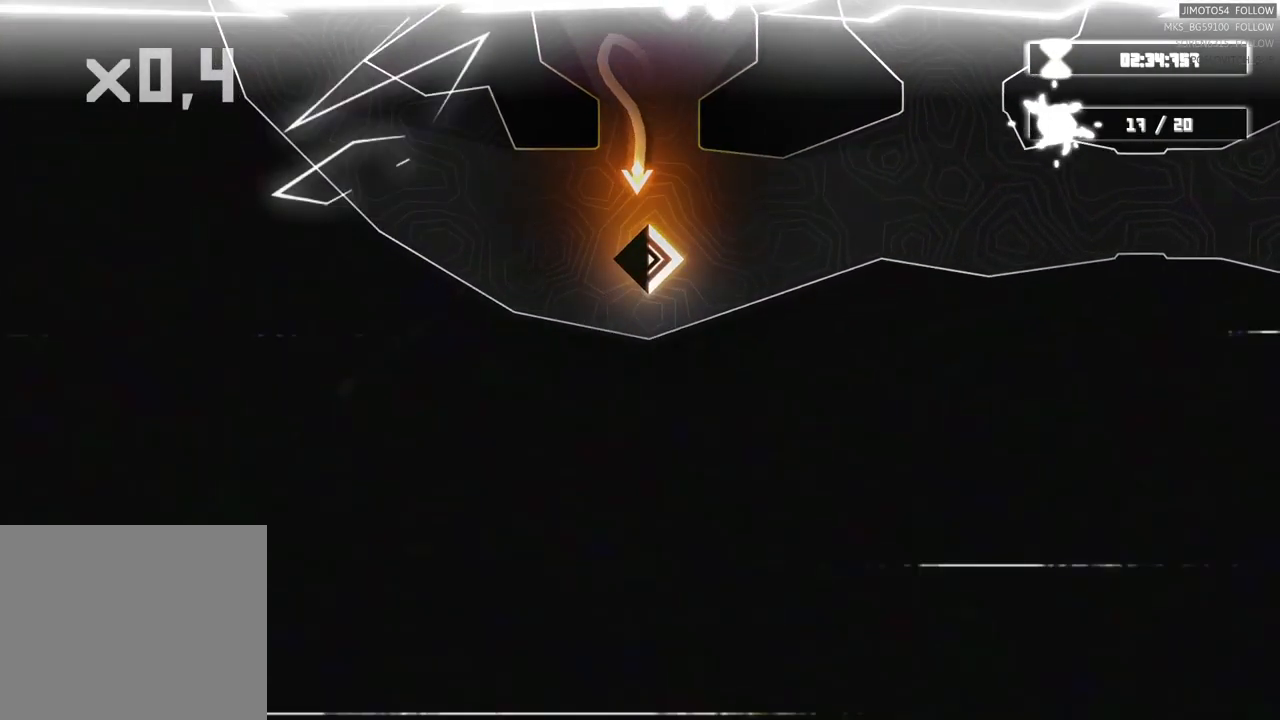
{"buttons": [], "left_stick": "up", "right_stick": "center", "events": [[134, "left_stick", "down-right"], [316, "left_stick", "up"]]}
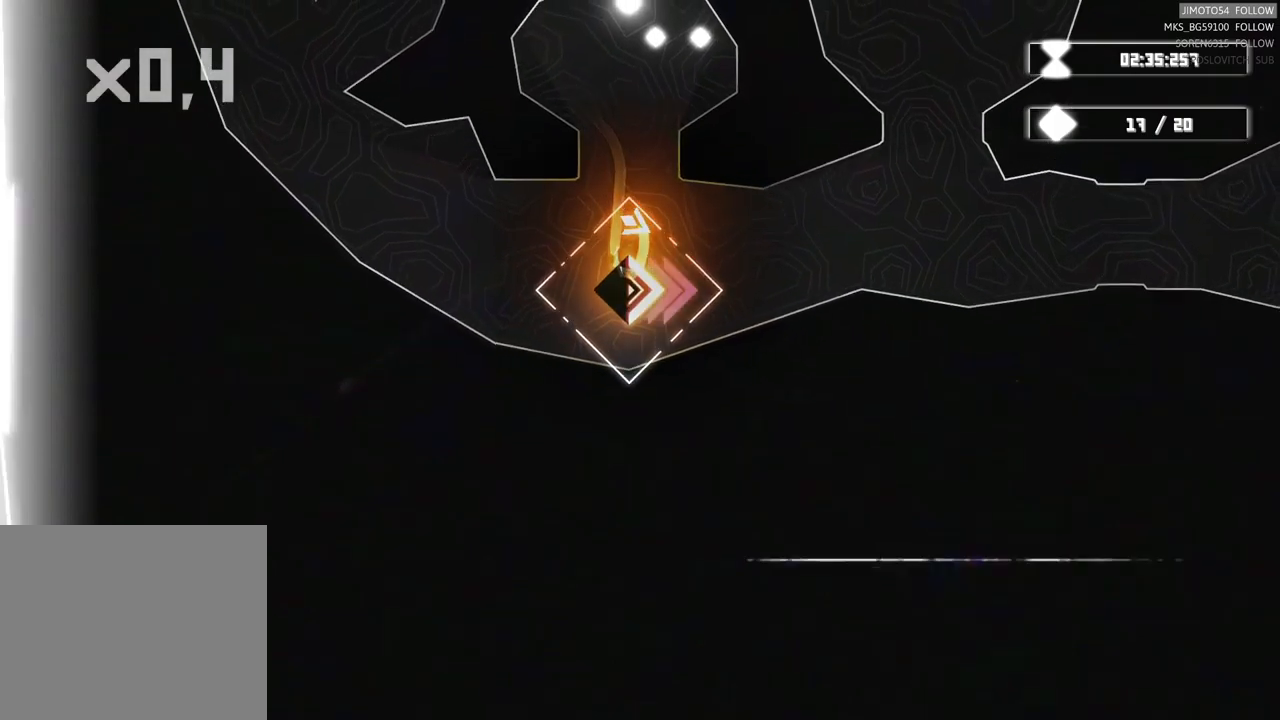
{"buttons": [], "left_stick": "up", "right_stick": "center", "events": []}
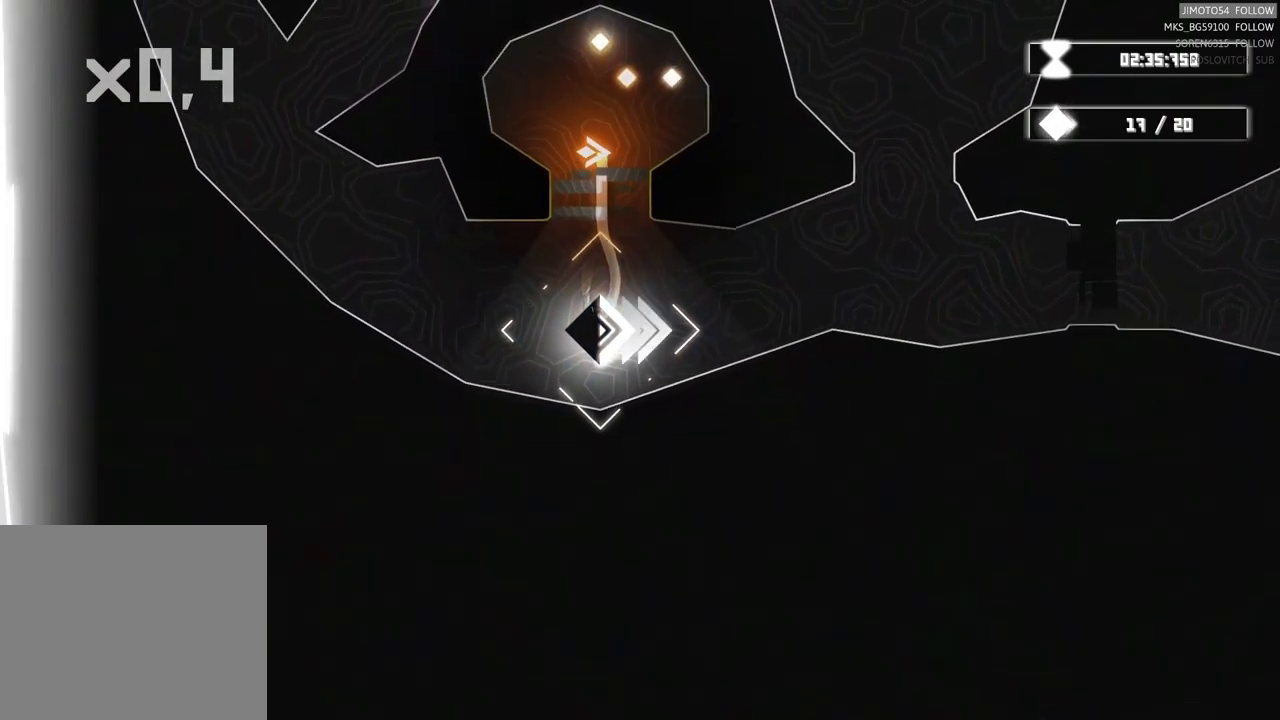
{"buttons": [], "left_stick": "right", "right_stick": "center", "events": [[116, "DPAD_UP", "down"], [333, "left_stick", "up-right"], [366, "DPAD_UP", "up"], [483, "left_stick", "right"]]}
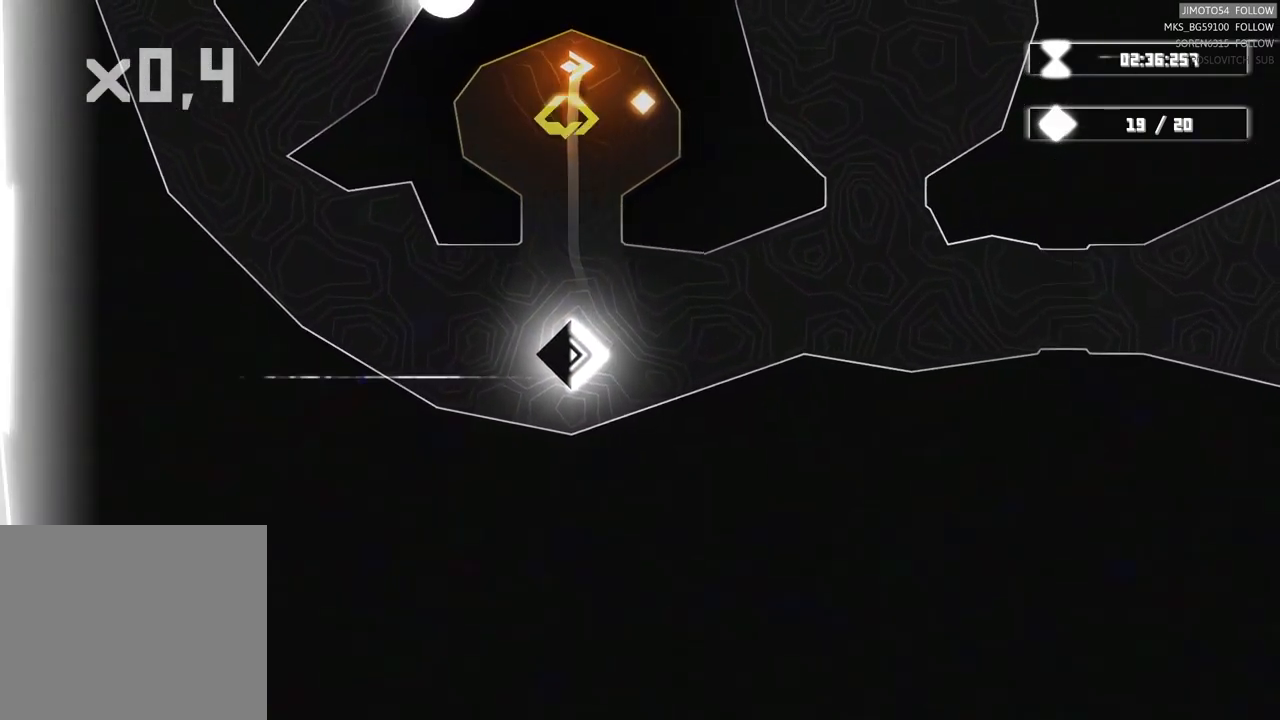
{"buttons": [], "left_stick": "down-left", "right_stick": "center", "events": [[216, "left_stick", "down-left"]]}
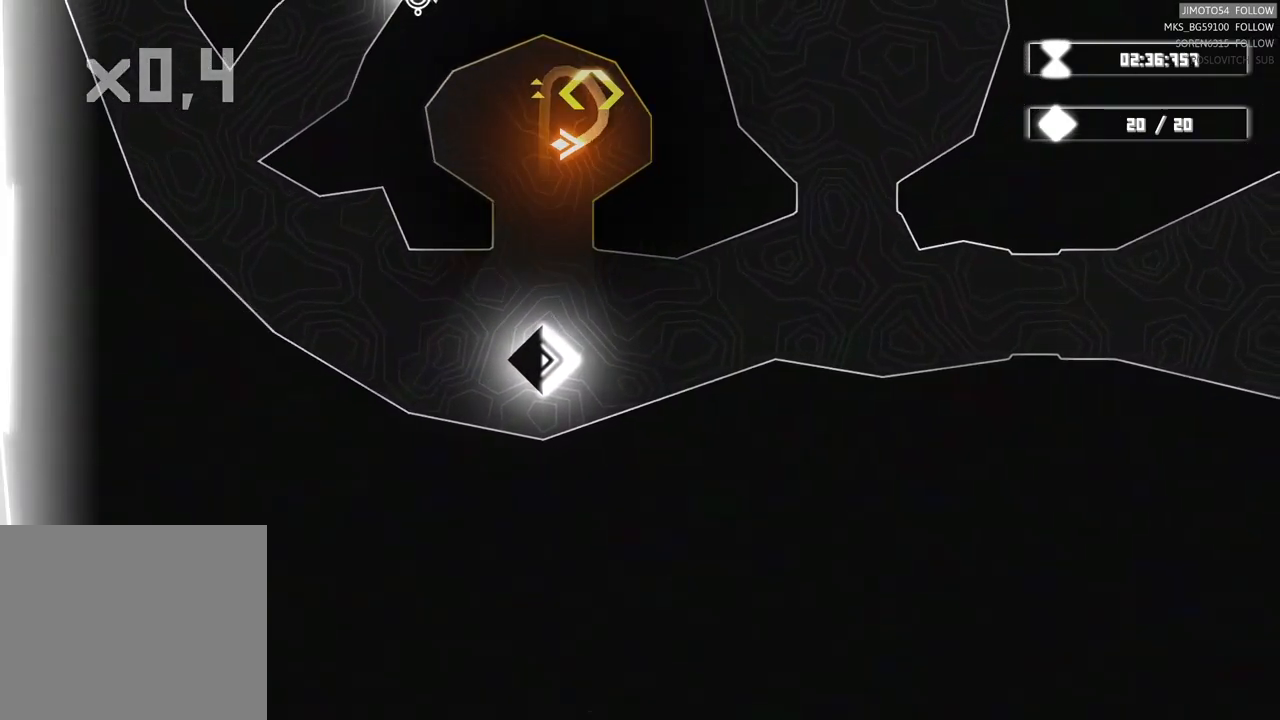
{"buttons": [], "left_stick": "down-right", "right_stick": "center", "events": [[133, "left_stick", "down"], [450, "left_stick", "down-right"]]}
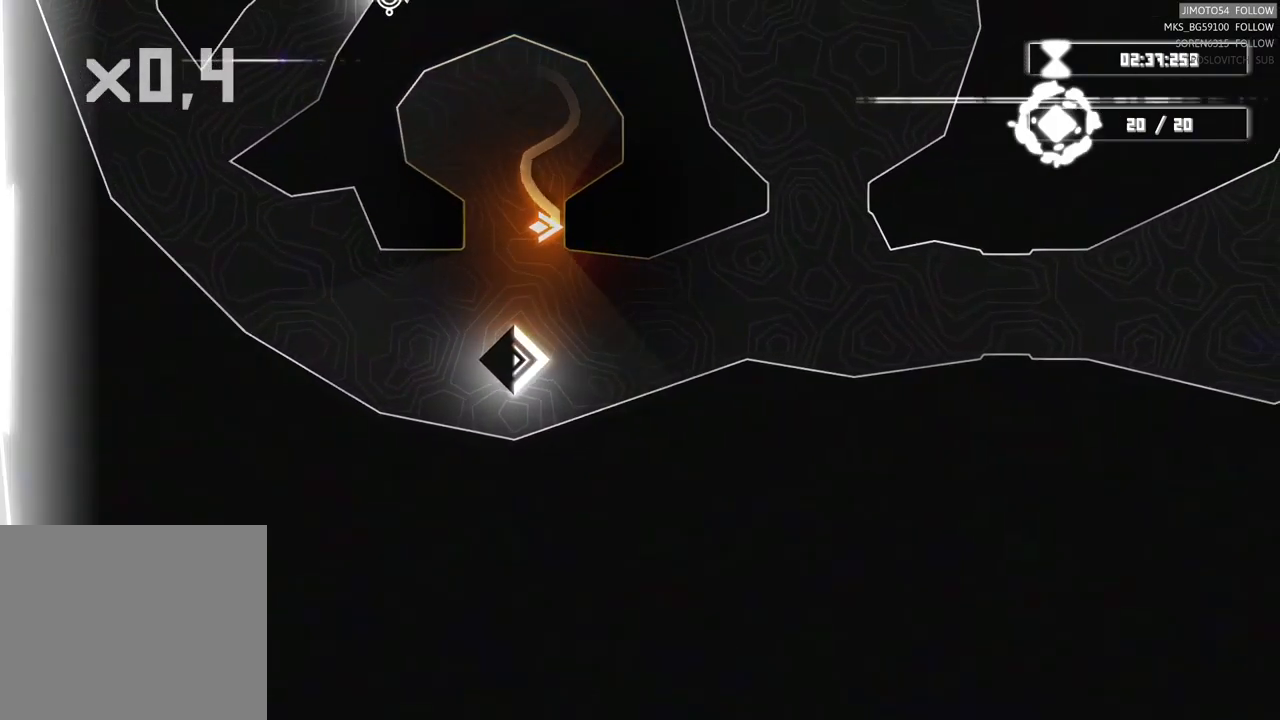
{"buttons": [], "left_stick": "right", "right_stick": "center", "events": [[166, "left_stick", "right"]]}
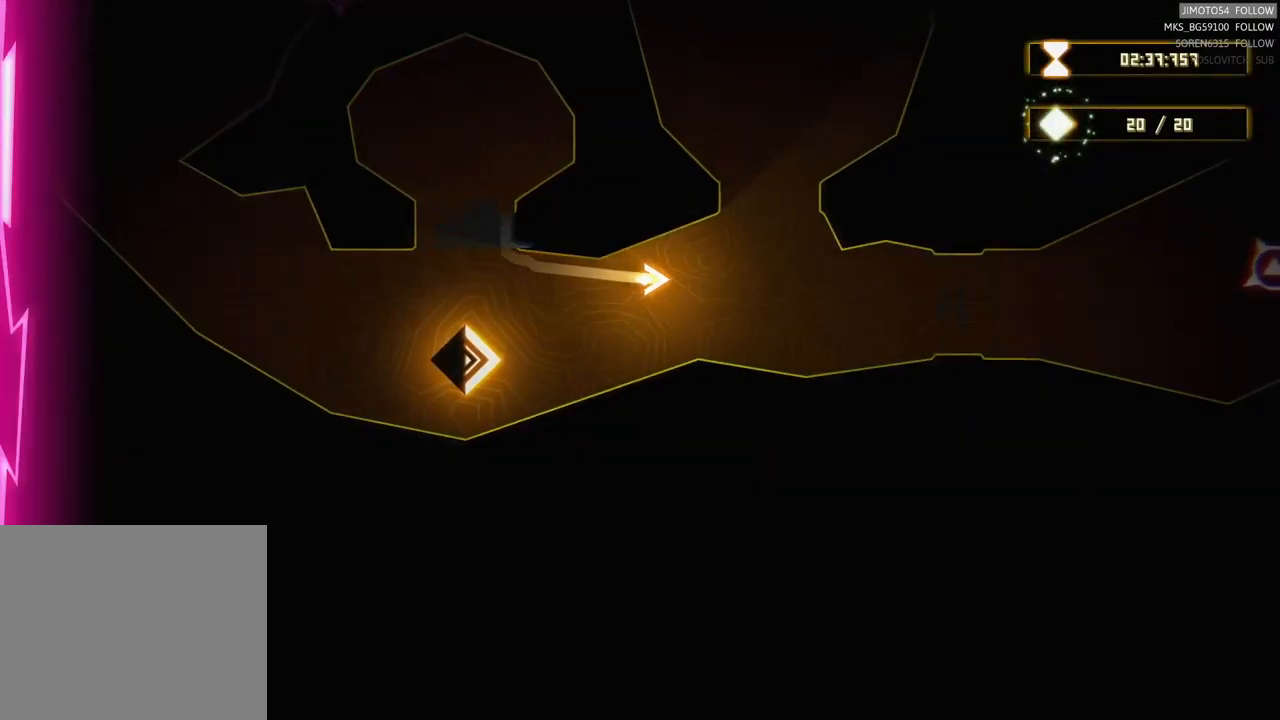
{"buttons": [], "left_stick": "right", "right_stick": "center", "events": []}
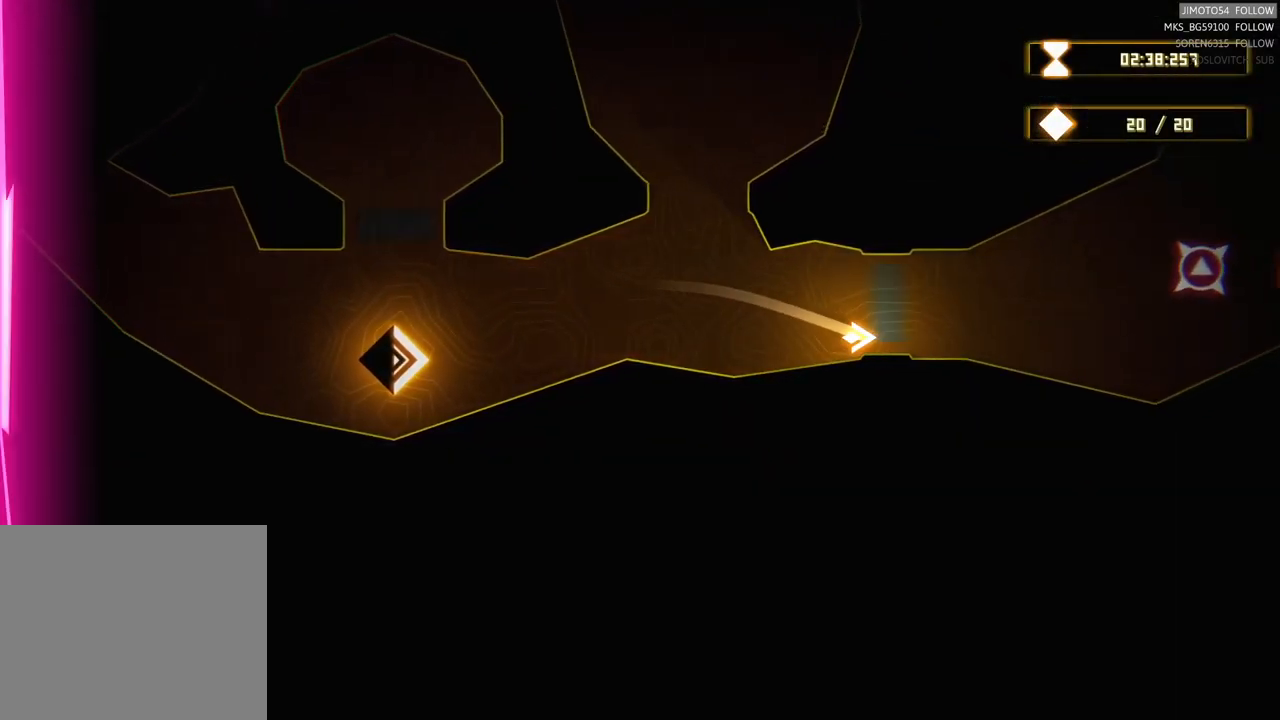
{"buttons": [], "left_stick": "center", "right_stick": "center", "events": [[266, "left_stick", "center"]]}
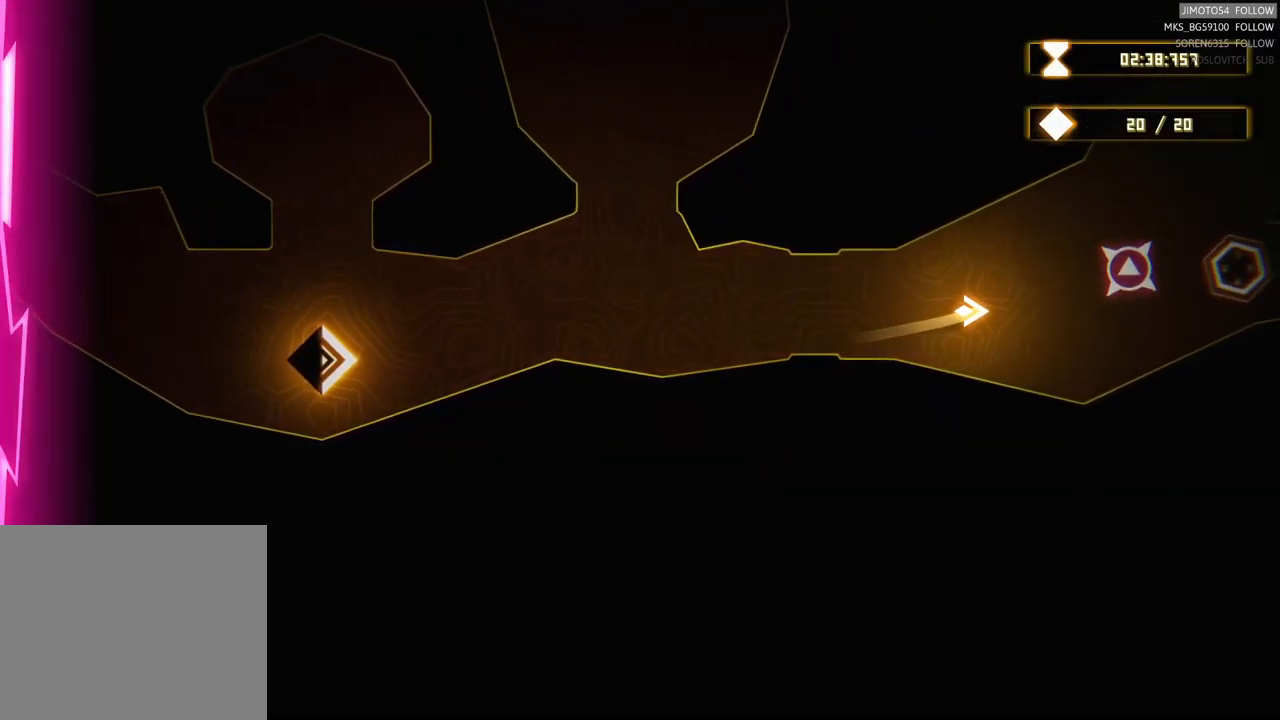
{"buttons": [], "left_stick": "center", "right_stick": "center", "events": []}
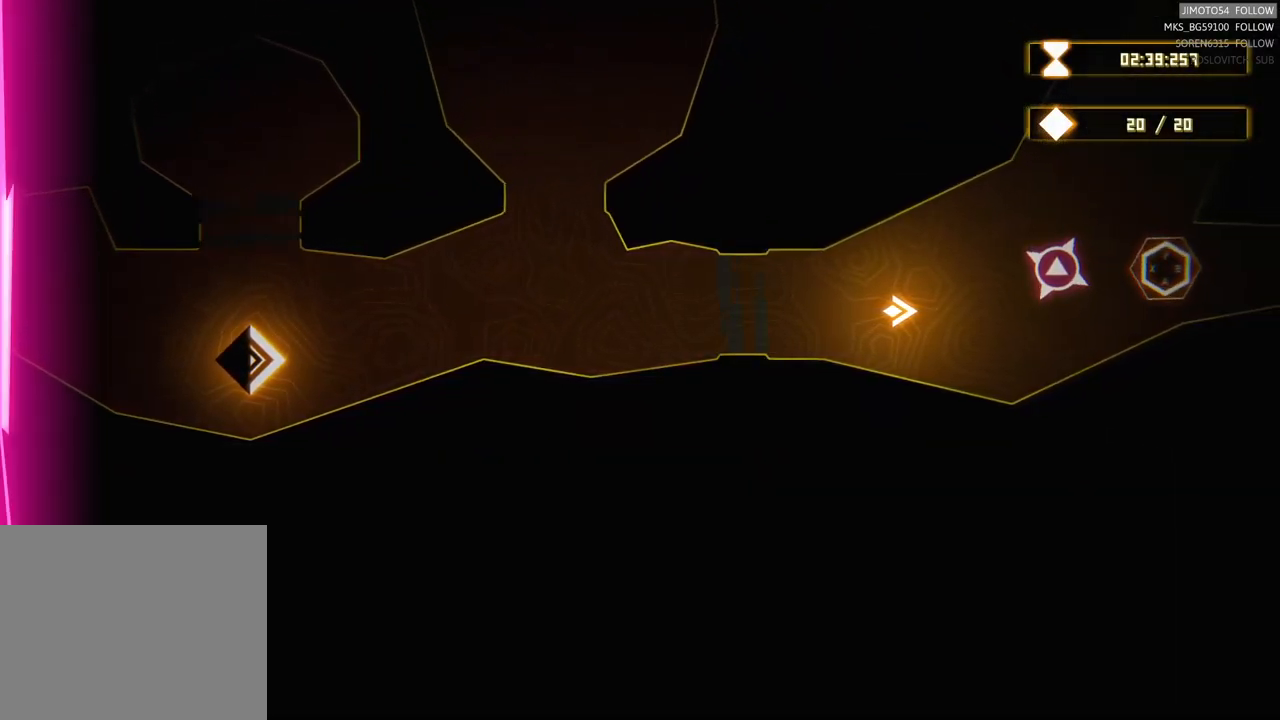
{"buttons": [], "left_stick": "center", "right_stick": "center", "events": []}
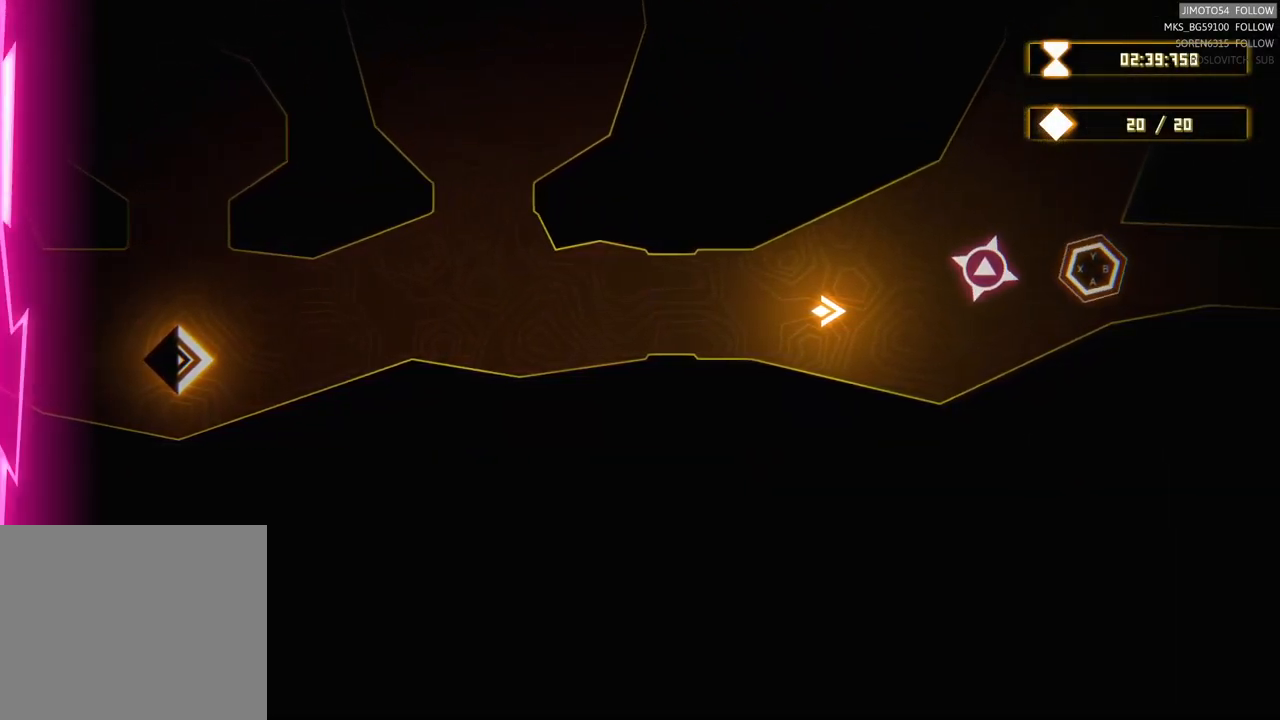
{"buttons": [], "left_stick": "center", "right_stick": "center", "events": []}
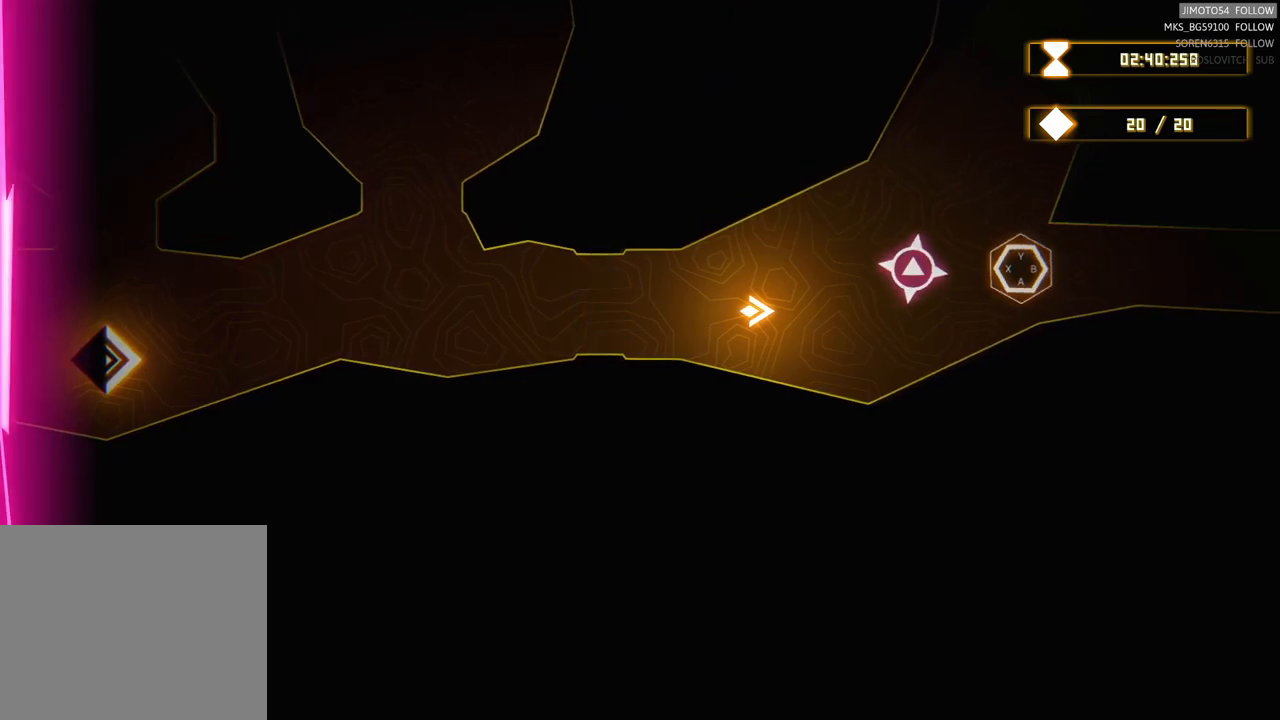
{"buttons": [], "left_stick": "center", "right_stick": "center", "events": []}
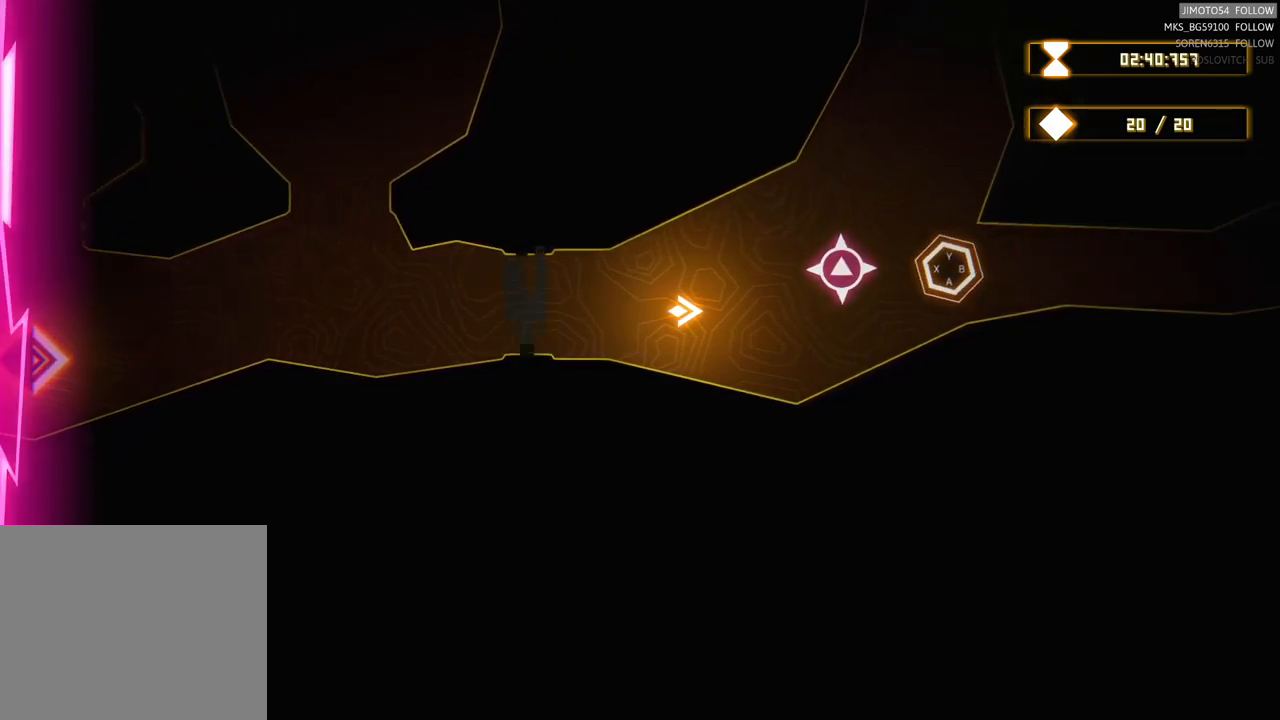
{"buttons": [], "left_stick": "center", "right_stick": "center", "events": []}
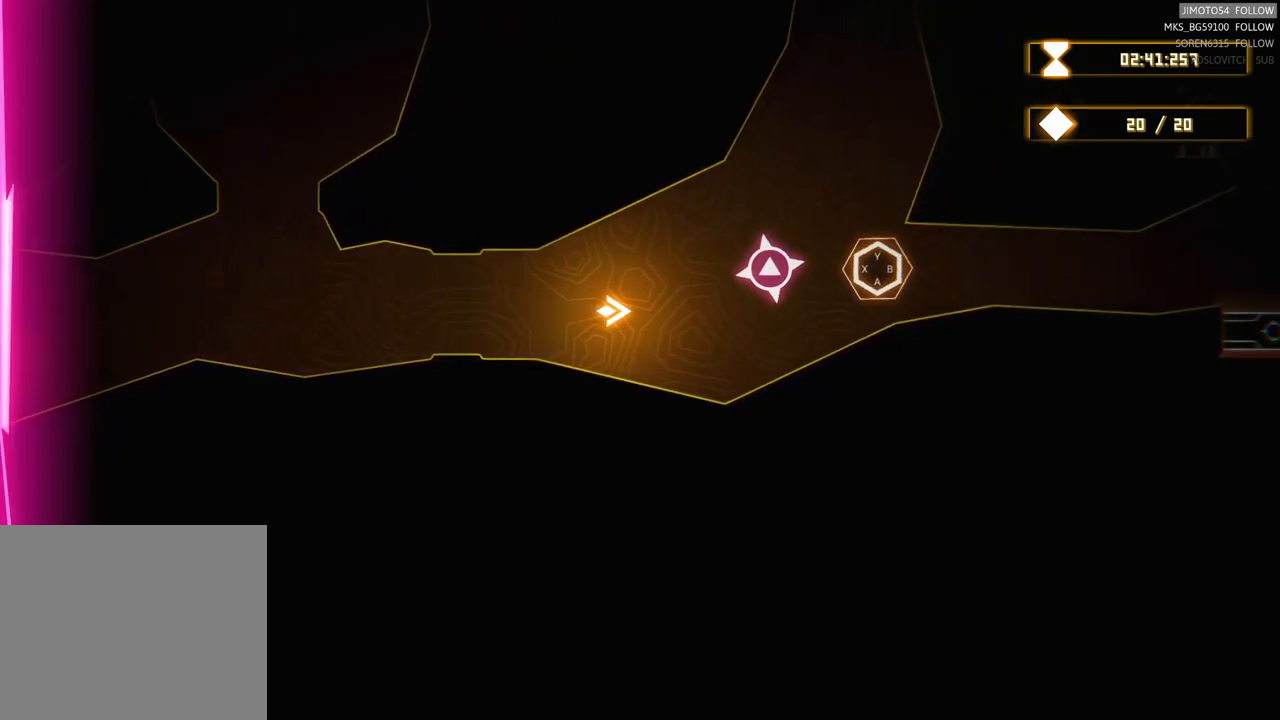
{"buttons": [], "left_stick": "center", "right_stick": "center", "events": []}
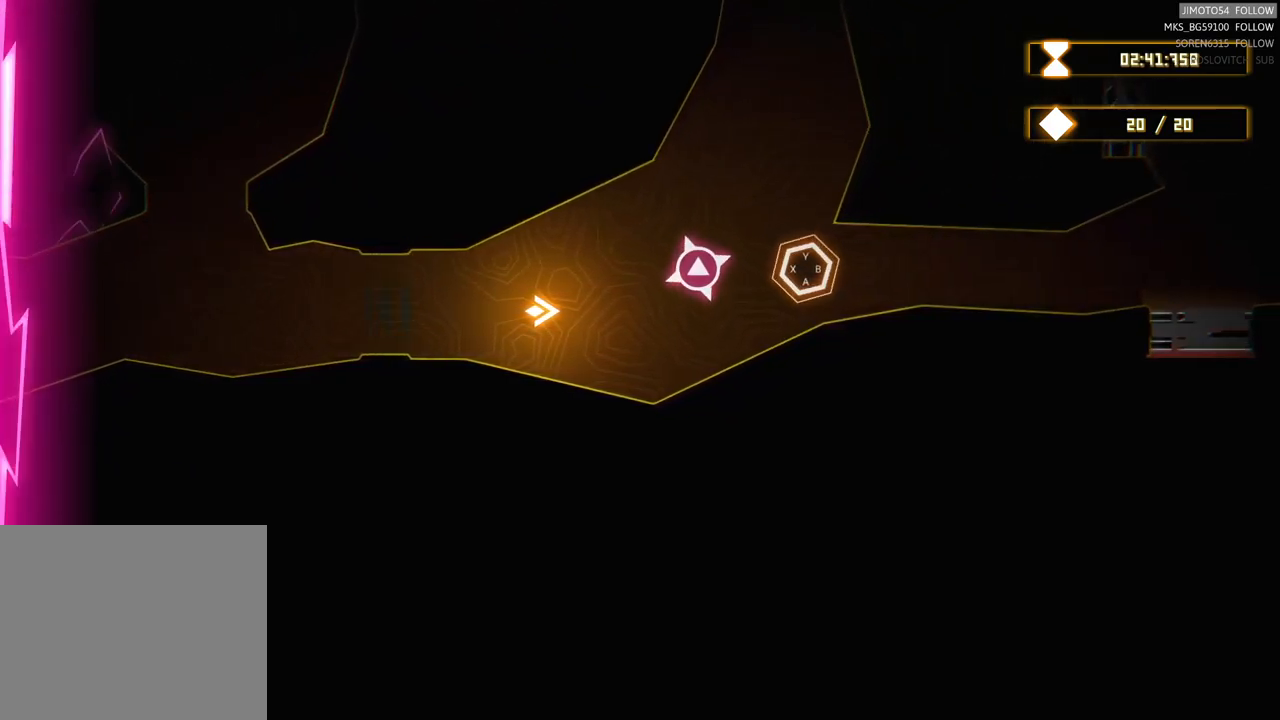
{"buttons": [], "left_stick": "center", "right_stick": "center", "events": []}
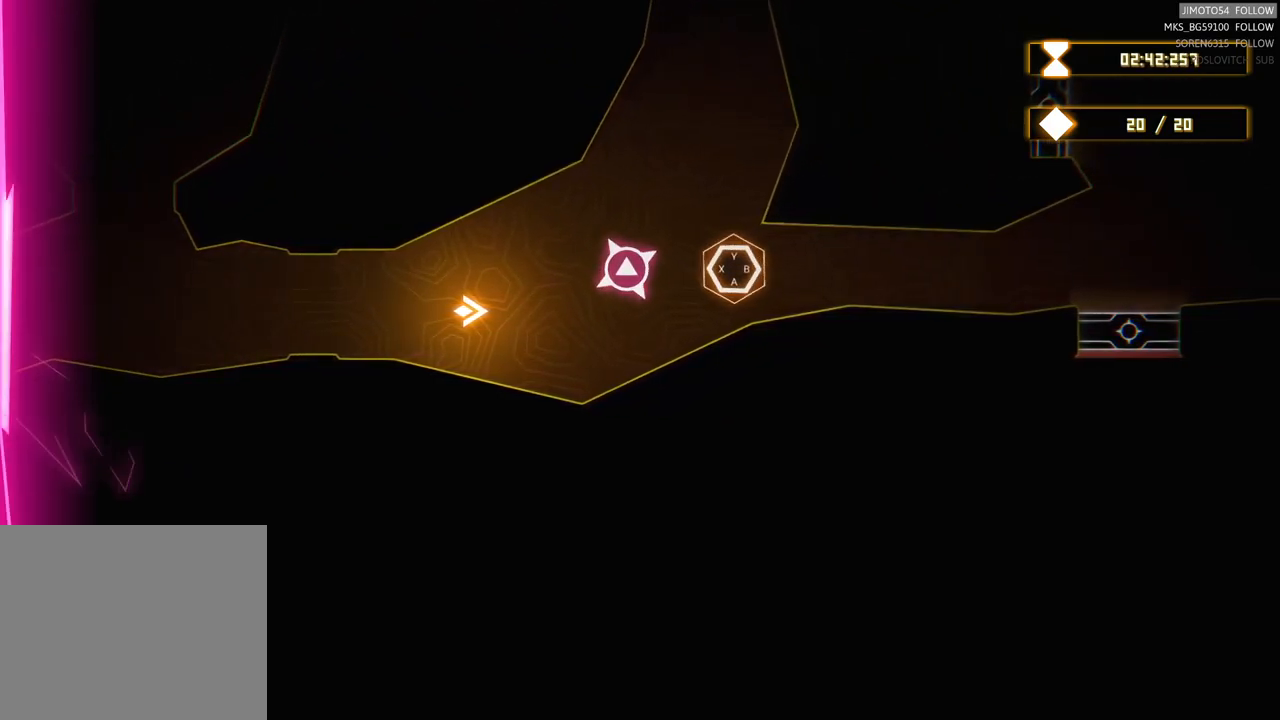
{"buttons": [], "left_stick": "right", "right_stick": "center", "events": [[467, "left_stick", "right"]]}
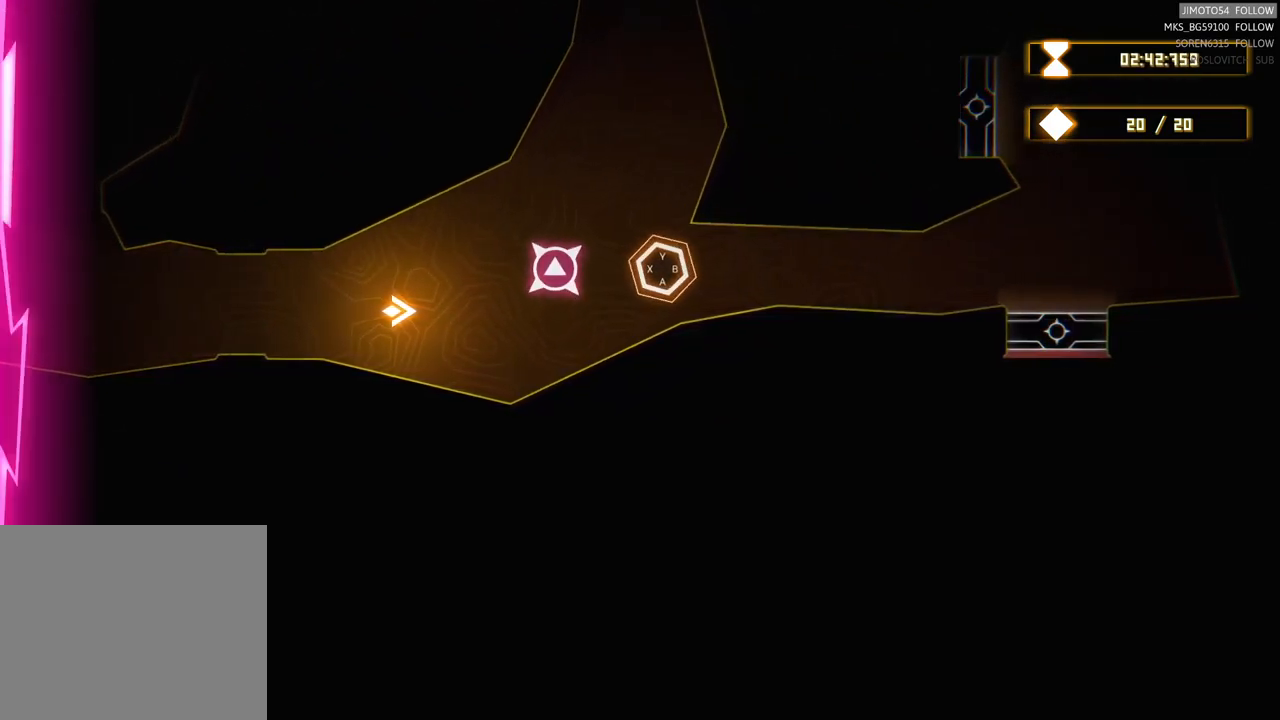
{"buttons": [], "left_stick": "right", "right_stick": "center", "events": [[83, "left_stick", "up-right"], [483, "left_stick", "right"]]}
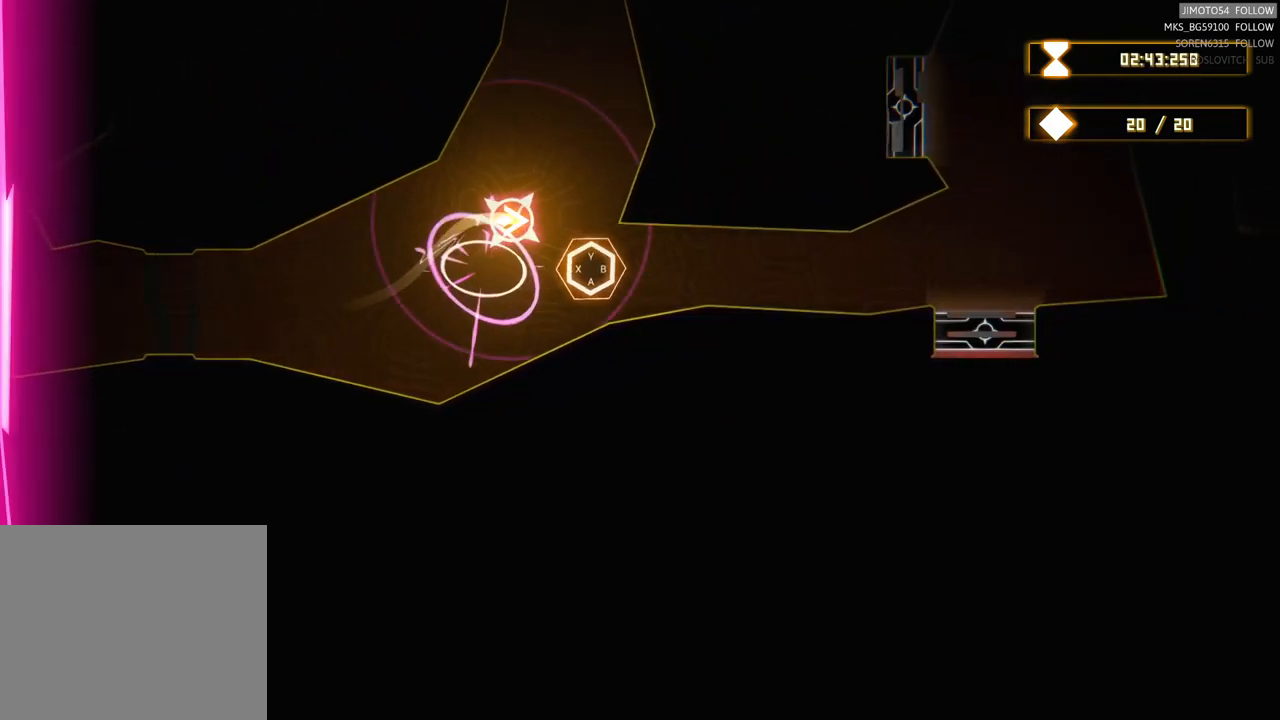
{"buttons": [], "left_stick": "down-right", "right_stick": "center", "events": [[133, "left_stick", "center"], [367, "left_stick", "right"], [483, "left_stick", "down-right"]]}
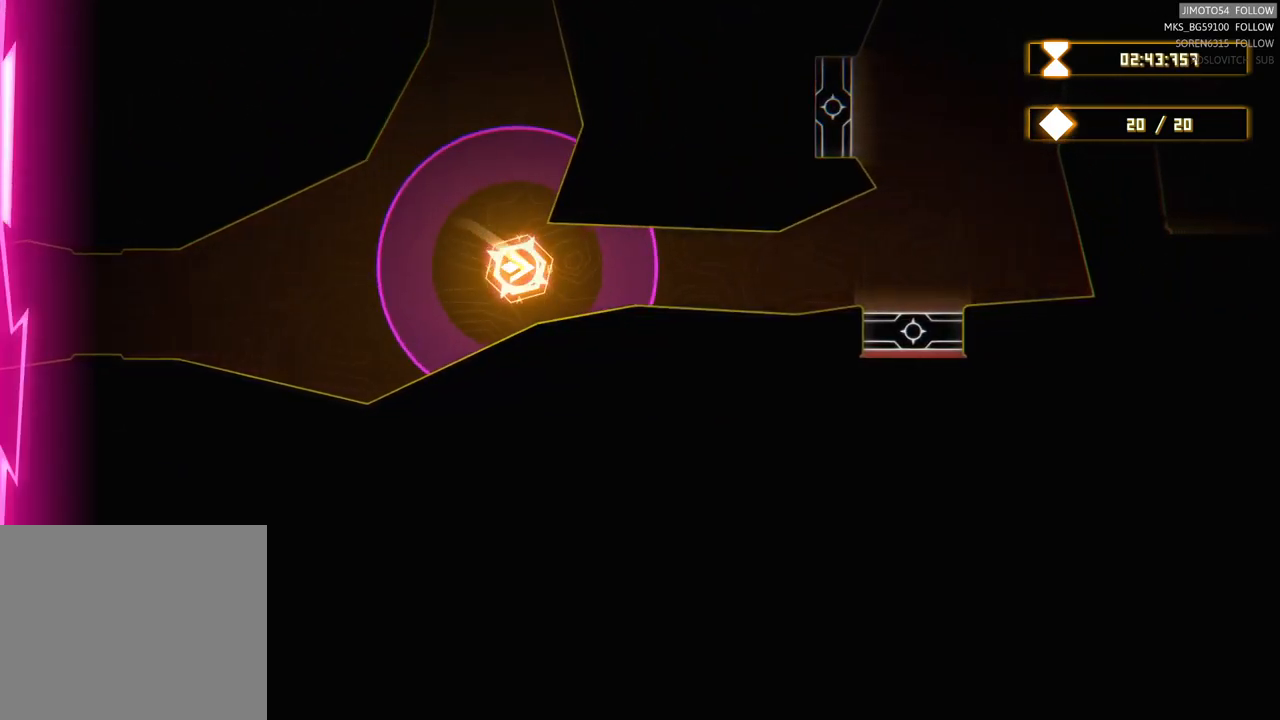
{"buttons": [], "left_stick": "center", "right_stick": "center", "events": [[150, "left_stick", "center"]]}
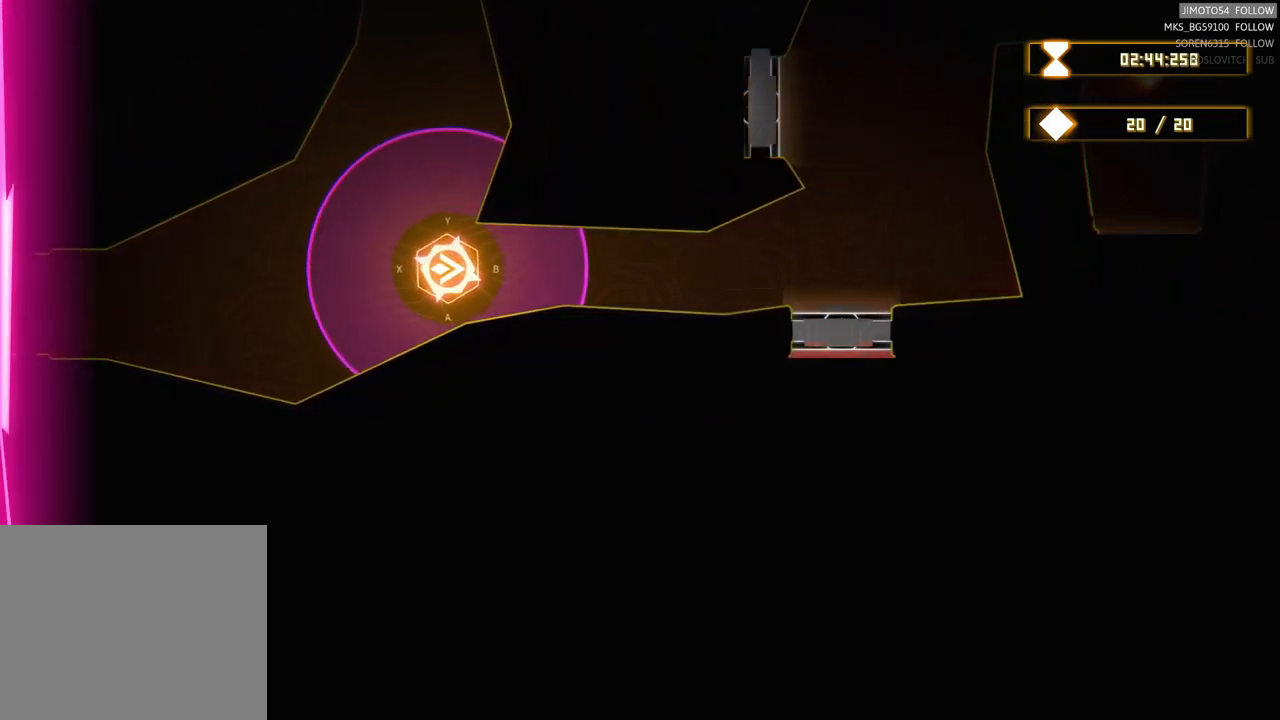
{"buttons": [], "left_stick": "center", "right_stick": "center", "events": []}
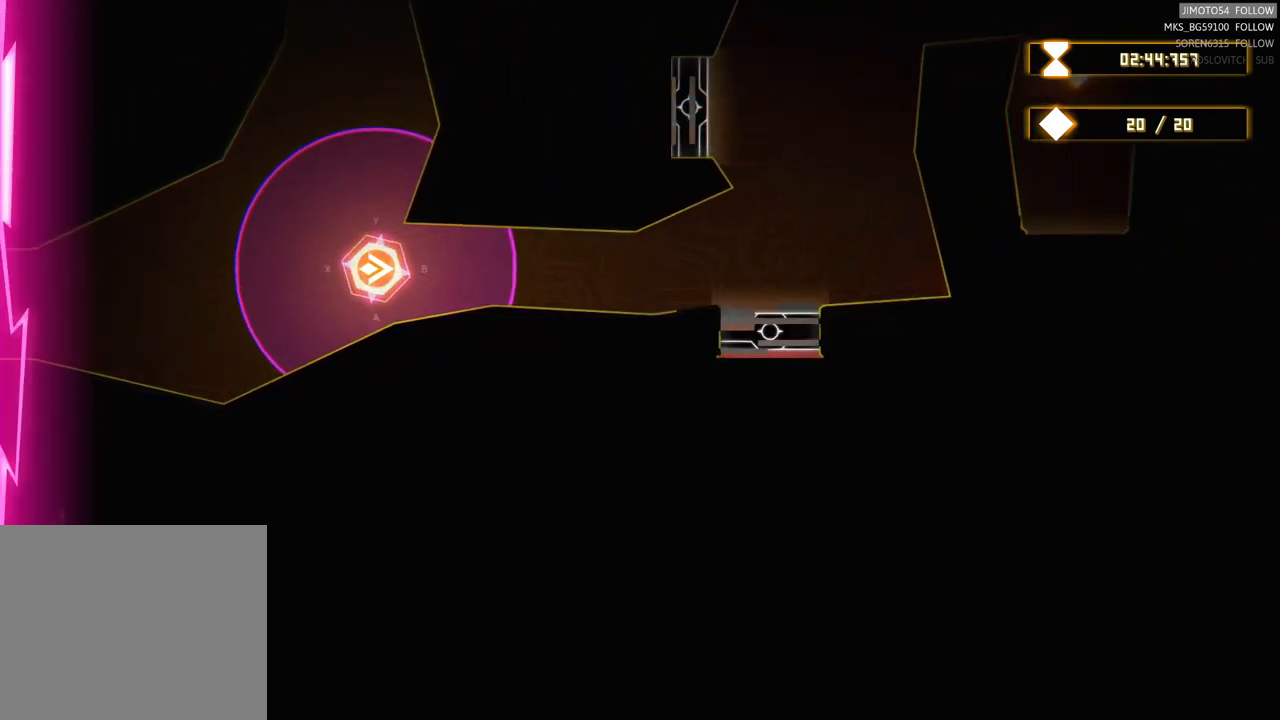
{"buttons": [], "left_stick": "center", "right_stick": "center", "events": [[267, "B", "down"], [417, "B", "up"]]}
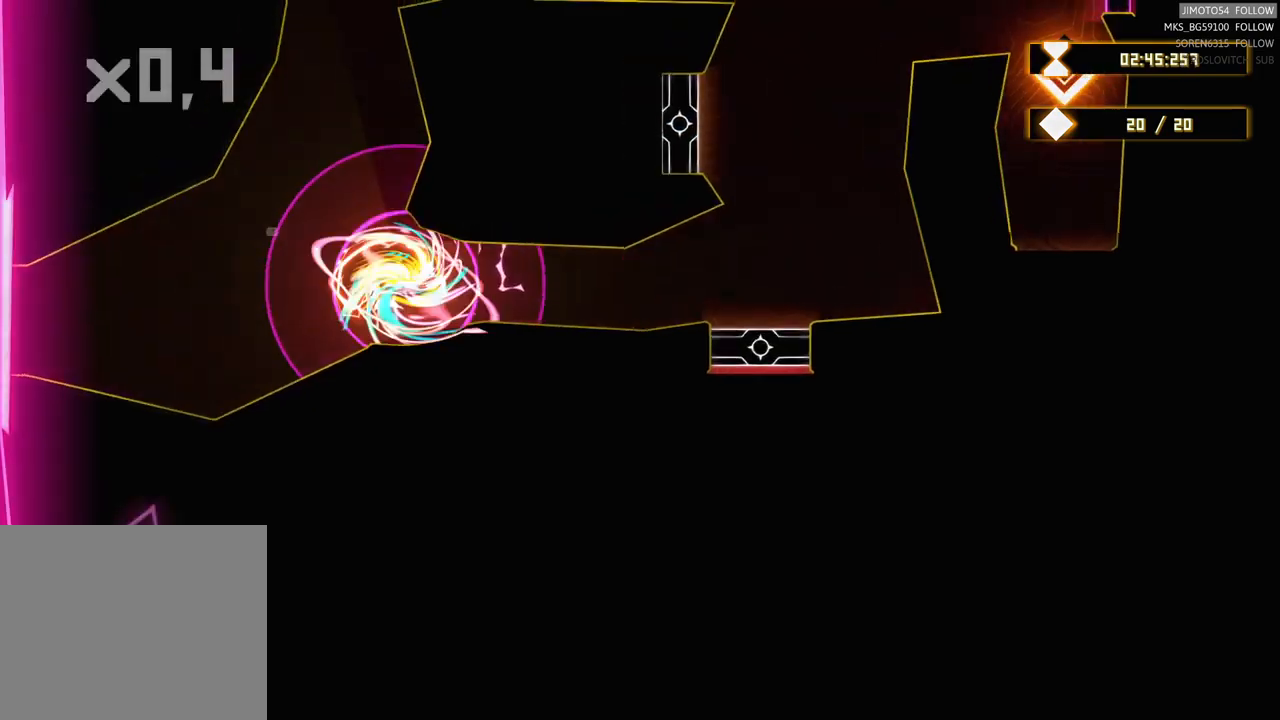
{"buttons": [], "left_stick": "center", "right_stick": "center", "events": []}
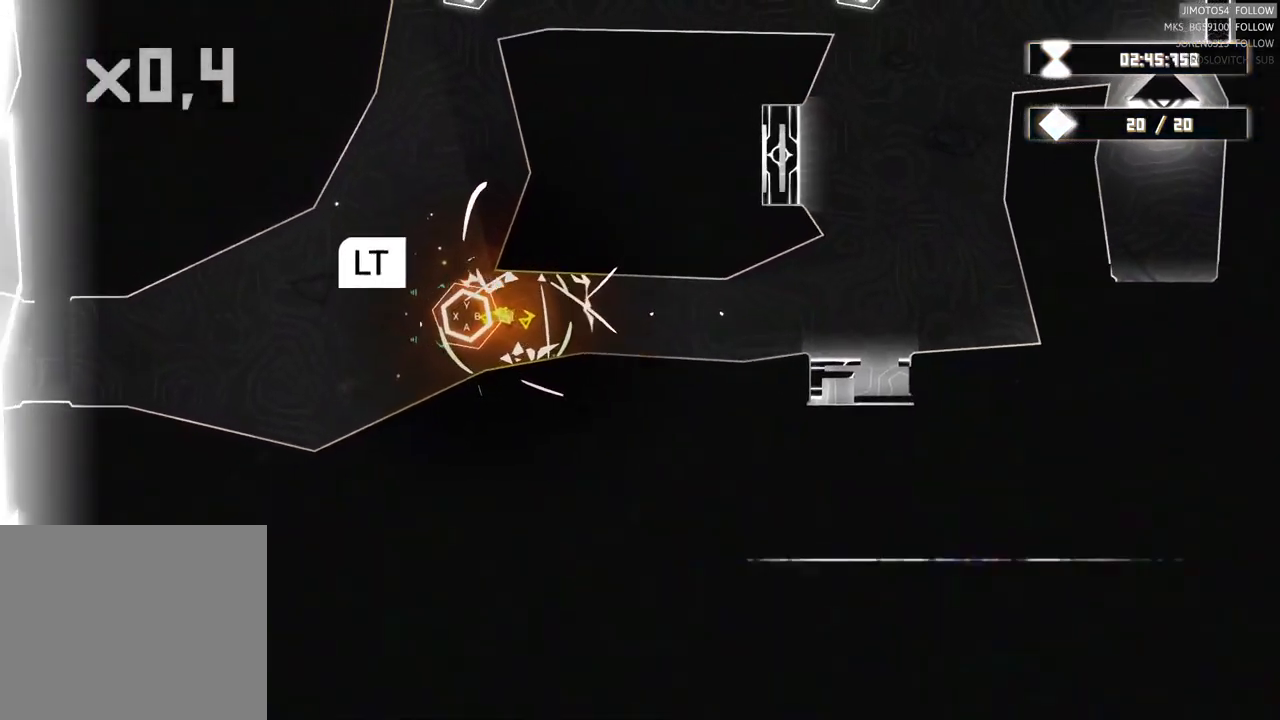
{"buttons": ["L2"], "left_stick": "center", "right_stick": "center", "events": [[400, "L2", "down"]]}